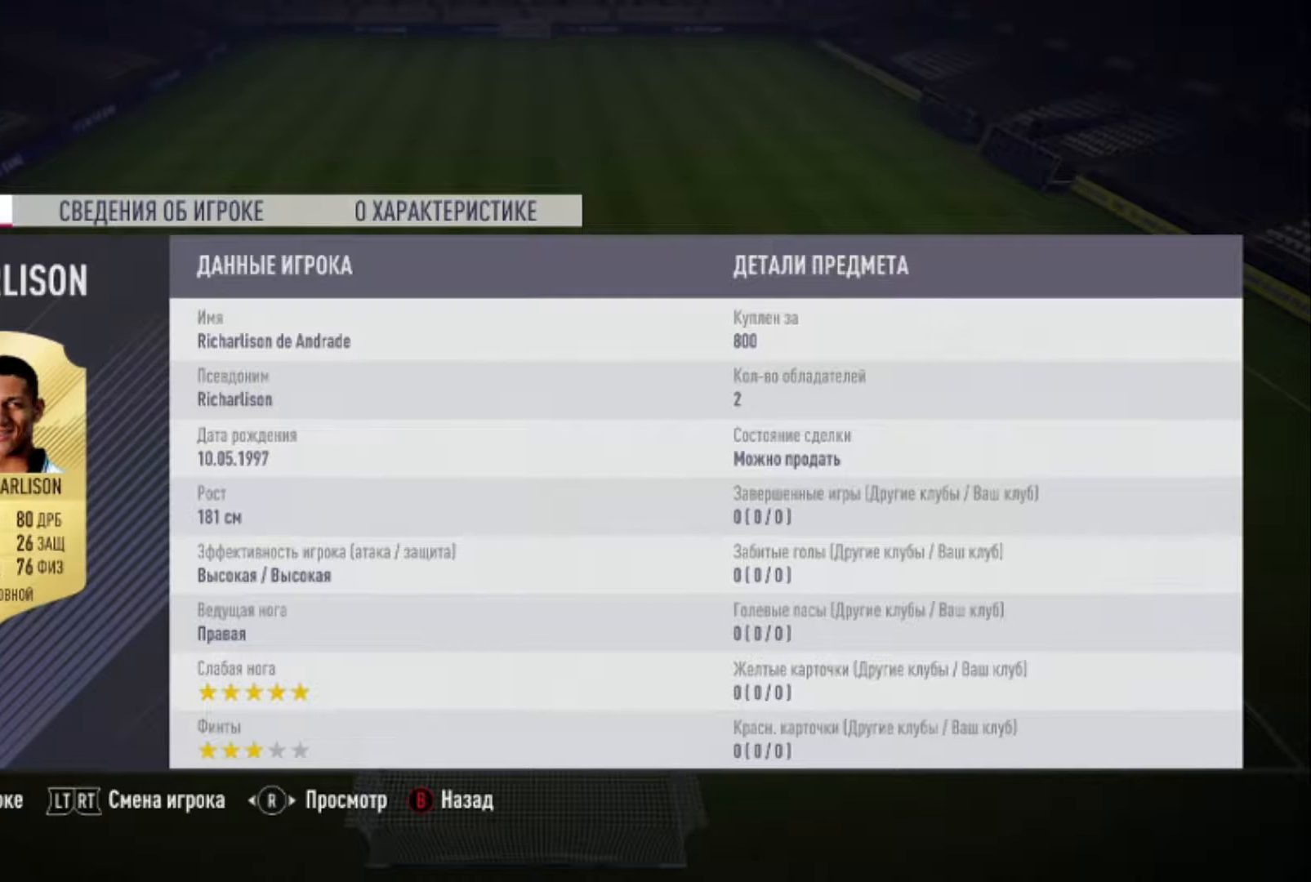
Gameplay with a controller (Xbox layout); each line is a JSON object with the inputs held at the frame after it. "events" lists button and stick changes between this image and that frame as [ms after this image, input, new state], when the widget could be followed in between.
{"buttons": [], "left_stick": "center", "right_stick": "center", "events": [[67, "right_stick", "right"], [333, "right_stick", "center"]]}
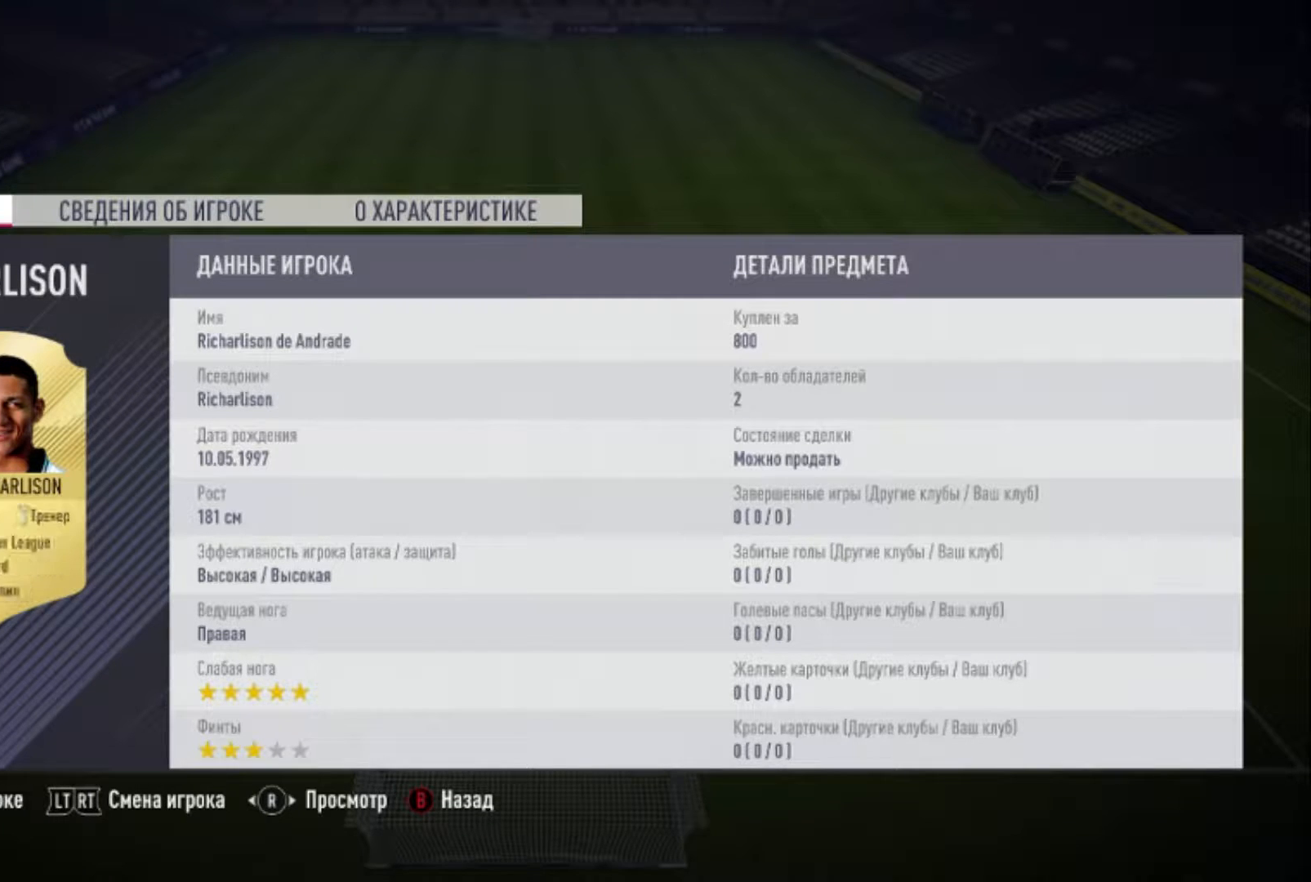
{"buttons": [], "left_stick": "center", "right_stick": "center", "events": []}
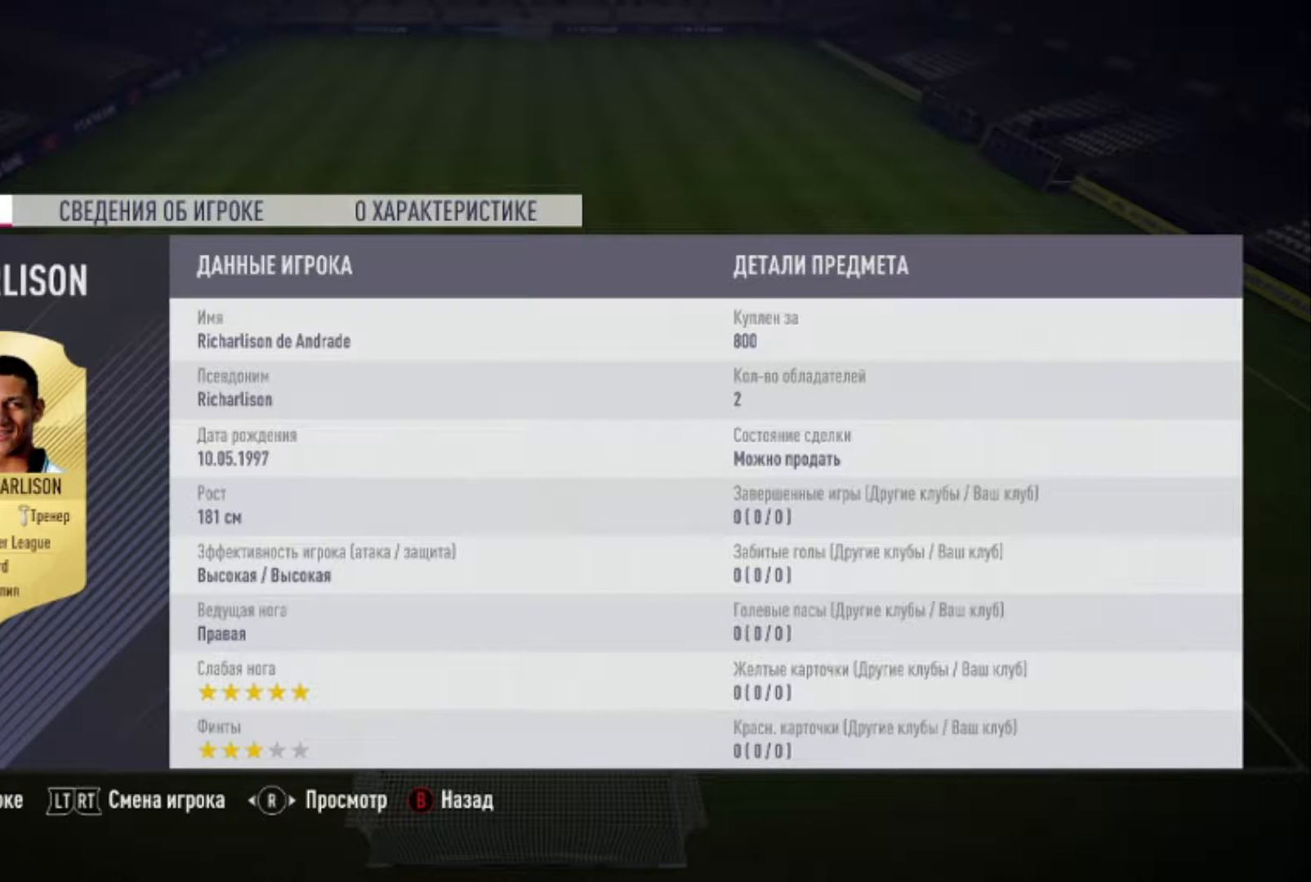
{"buttons": [], "left_stick": "center", "right_stick": "center", "events": []}
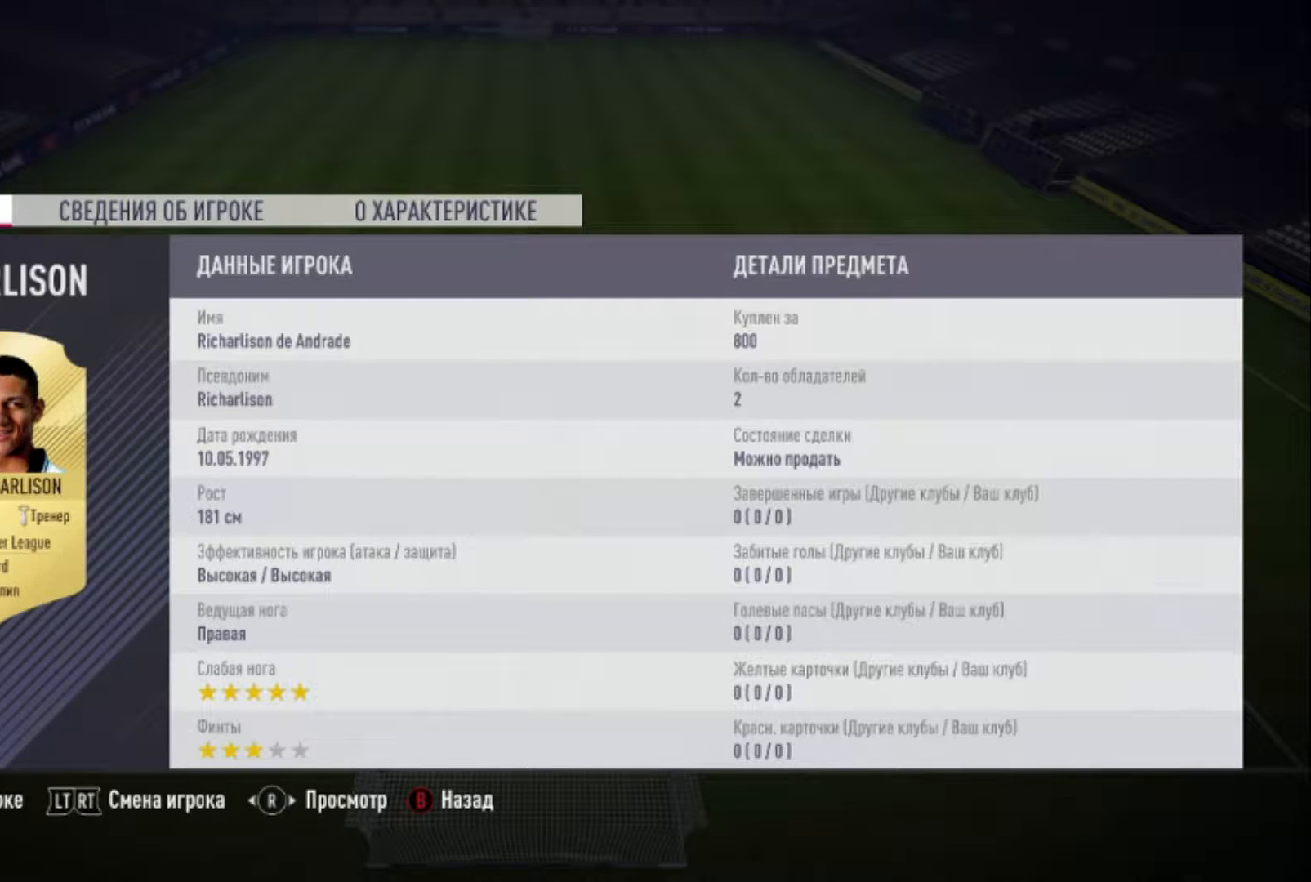
{"buttons": [], "left_stick": "center", "right_stick": "center", "events": []}
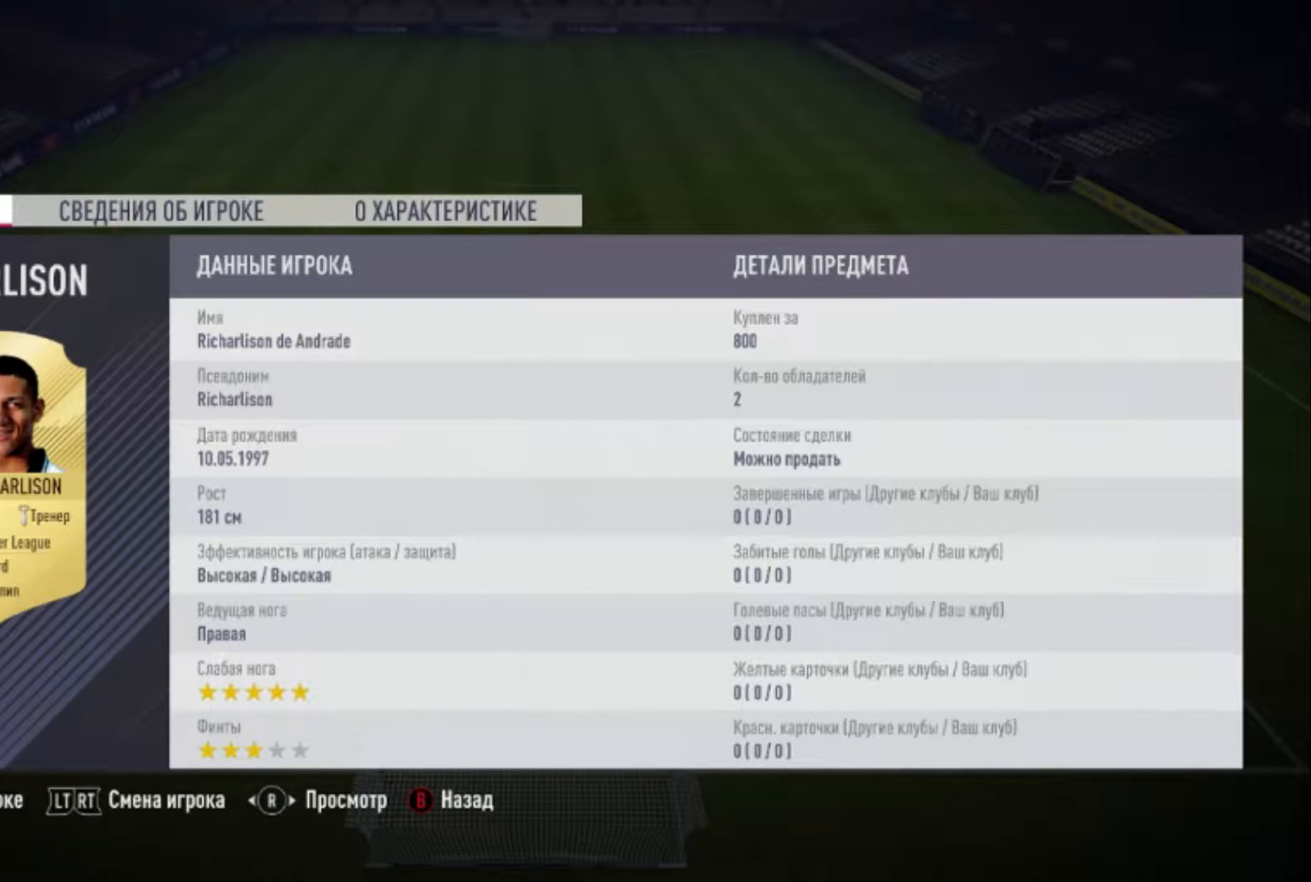
{"buttons": ["B"], "left_stick": "center", "right_stick": "center", "events": [[500, "B", "down"]]}
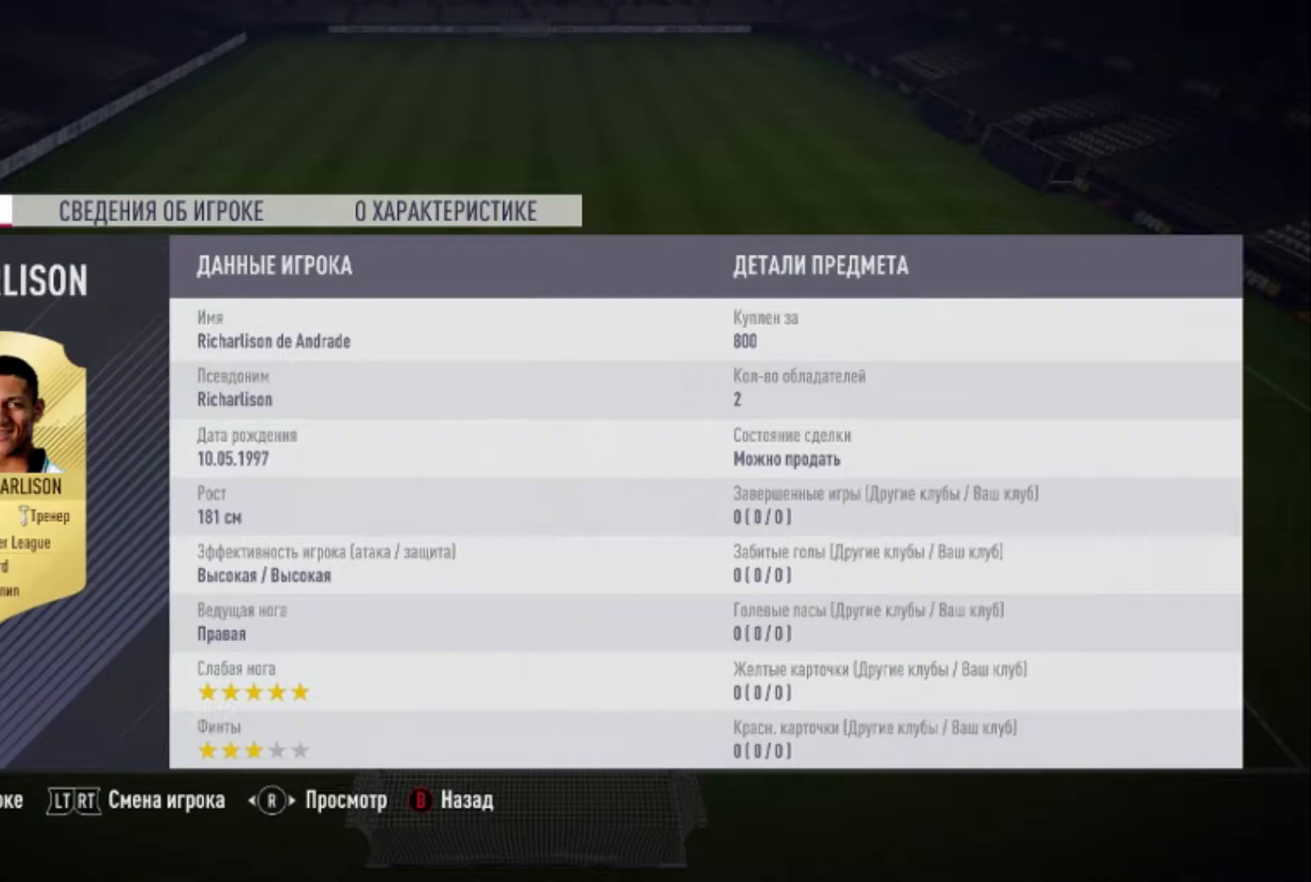
{"buttons": [], "left_stick": "center", "right_stick": "center", "events": [[134, "B", "up"]]}
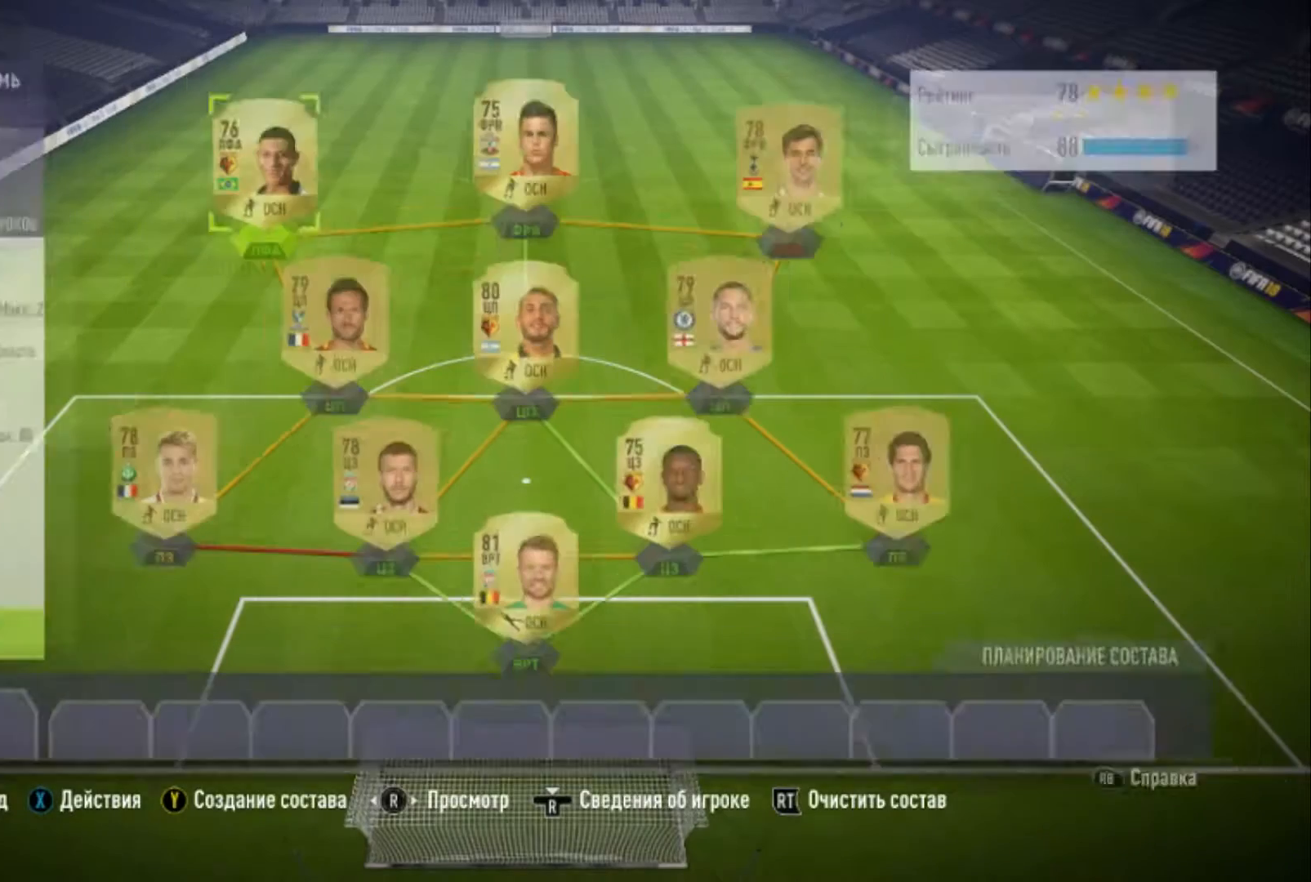
{"buttons": [], "left_stick": "right", "right_stick": "center", "events": [[100, "left_stick", "up-right"], [434, "left_stick", "right"]]}
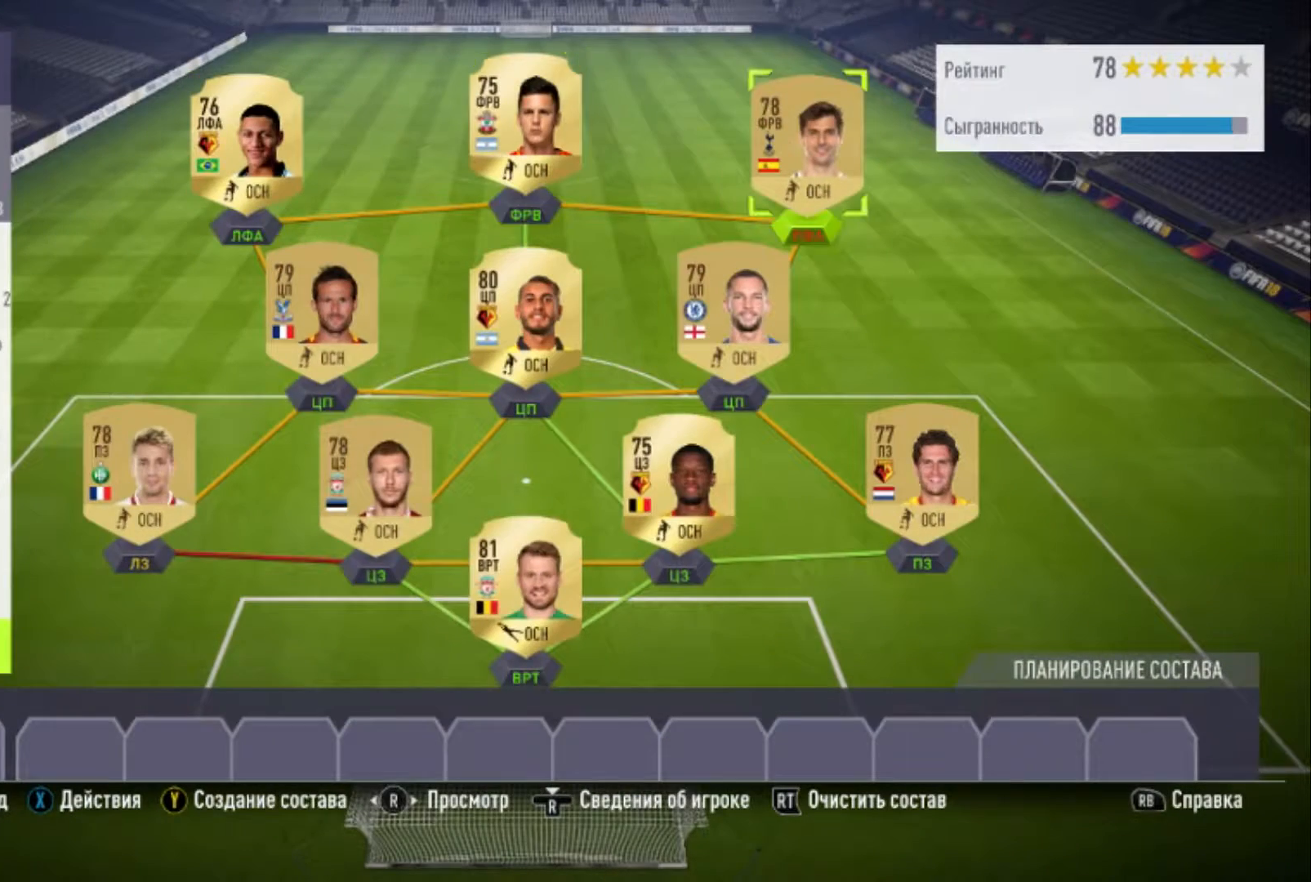
{"buttons": [], "left_stick": "center", "right_stick": "center", "events": [[100, "left_stick", "center"]]}
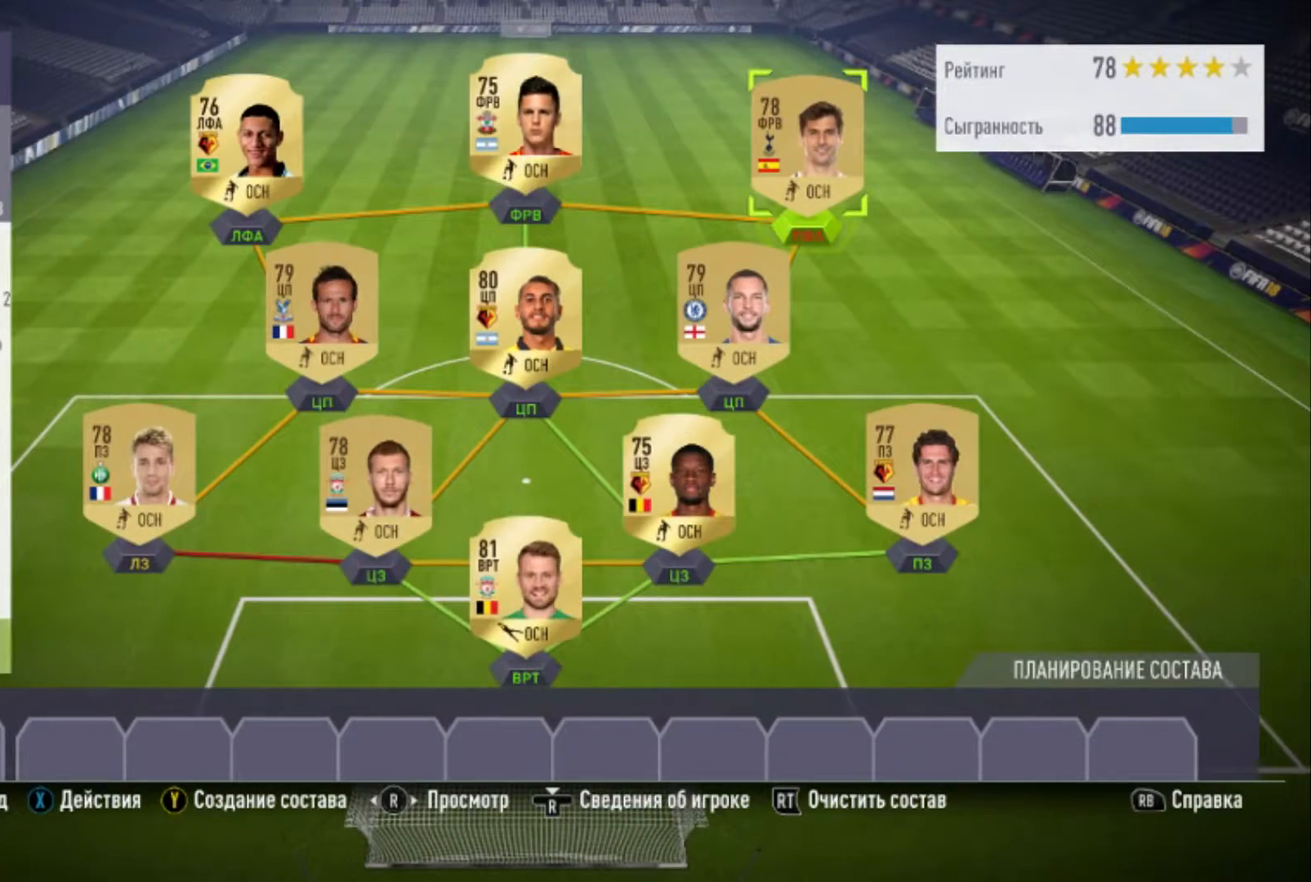
{"buttons": [], "left_stick": "center", "right_stick": "center", "events": [[200, "R3", "down"], [333, "R3", "up"]]}